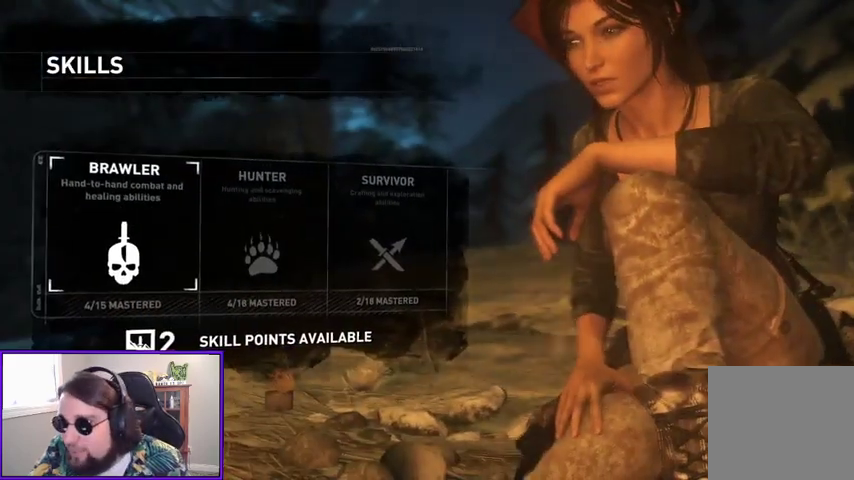
Gameplay with a controller (Xbox layout); each line is a JSON object with the inputs held at the frame after it. "events" lists button and stick changes between this image and that frame as [ms after this image, input, new state], when the widget could be followed in between. Not read: other_buttons.
{"buttons": [], "left_stick": "center", "right_stick": "center", "events": []}
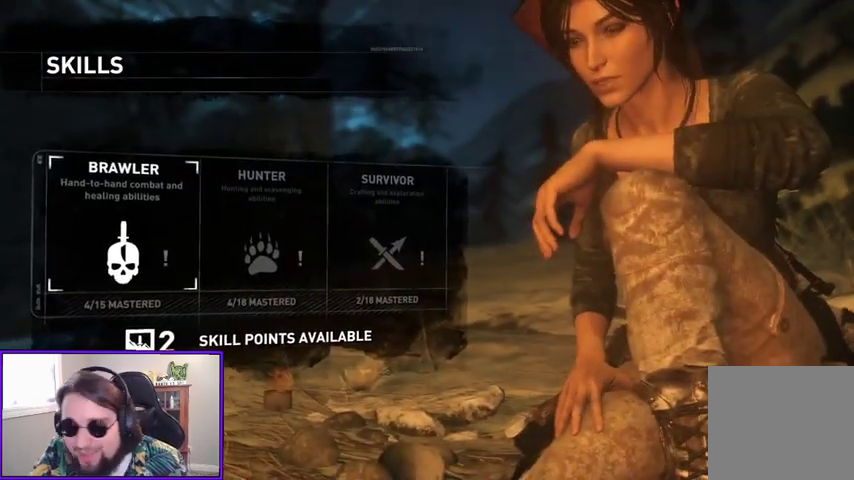
{"buttons": [], "left_stick": "center", "right_stick": "center", "events": [[300, "A", "down"], [467, "A", "up"]]}
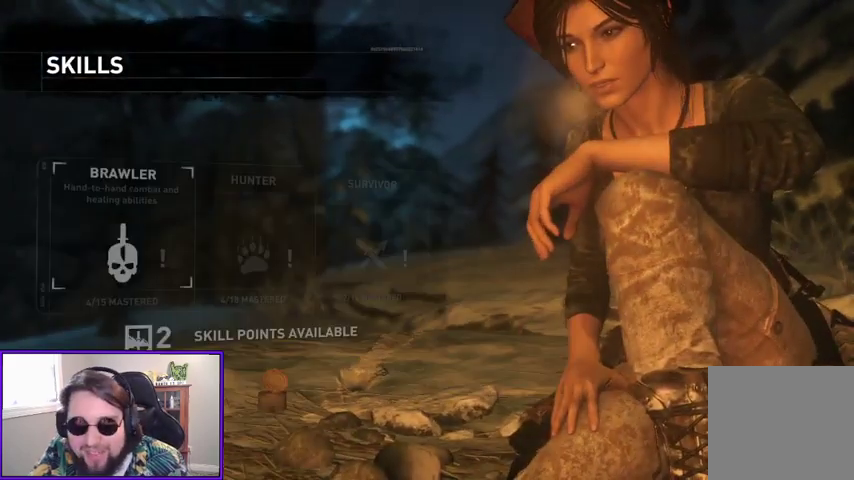
{"buttons": [], "left_stick": "center", "right_stick": "center", "events": []}
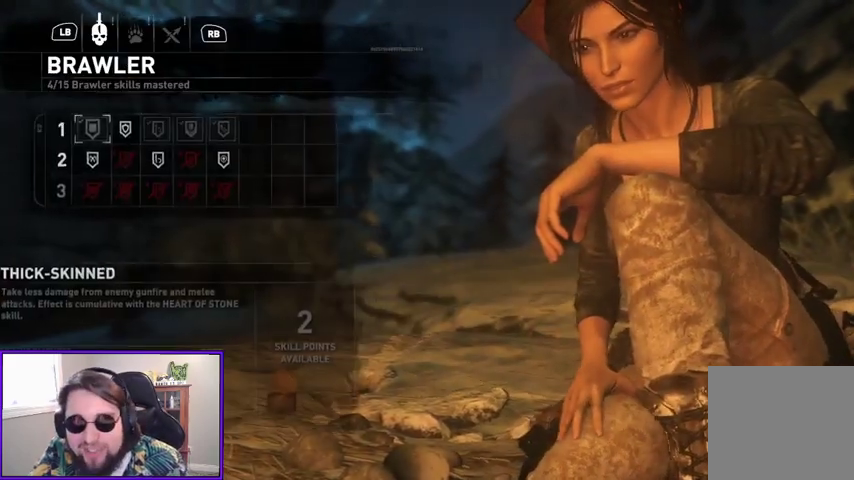
{"buttons": [], "left_stick": "center", "right_stick": "center", "events": []}
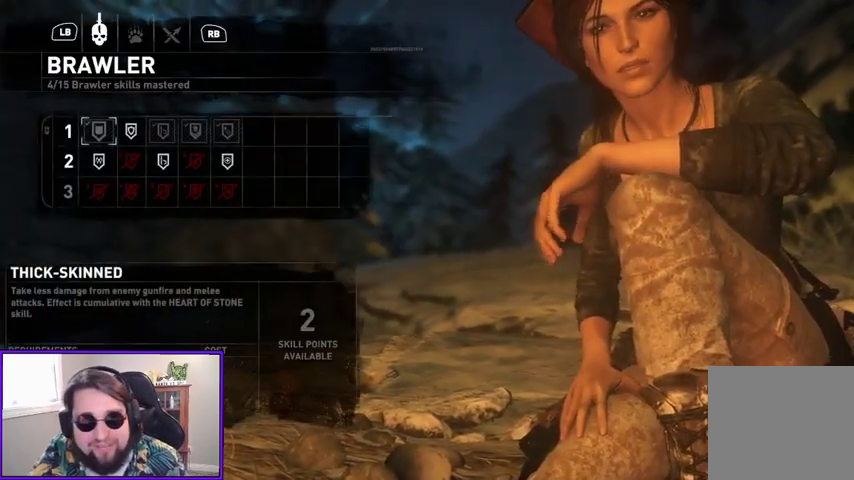
{"buttons": [], "left_stick": "center", "right_stick": "center", "events": [[133, "DPAD_DOWN", "down"], [300, "DPAD_DOWN", "up"]]}
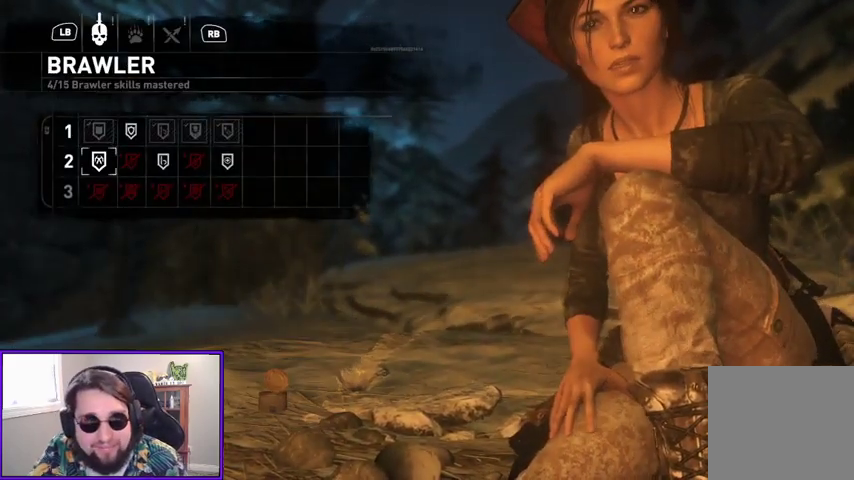
{"buttons": [], "left_stick": "center", "right_stick": "center", "events": [[167, "DPAD_RIGHT", "down"], [200, "DPAD_RIGHT", "up"]]}
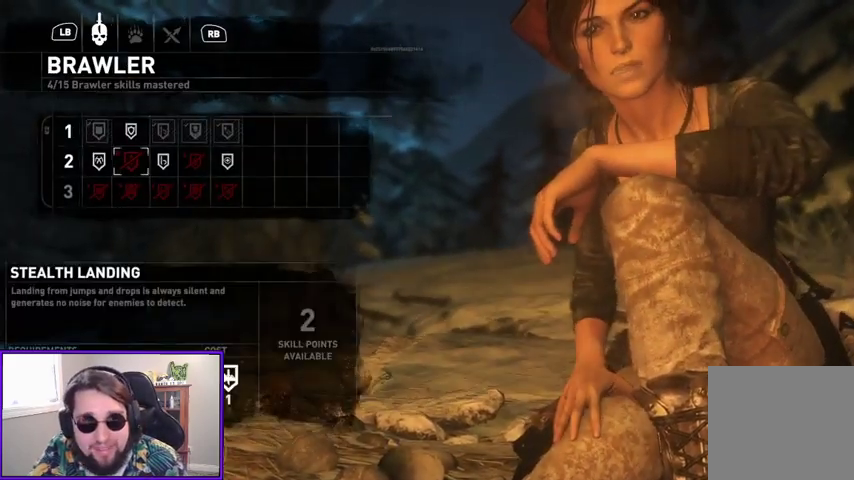
{"buttons": [], "left_stick": "center", "right_stick": "center", "events": [[33, "DPAD_RIGHT", "down"], [133, "DPAD_RIGHT", "up"]]}
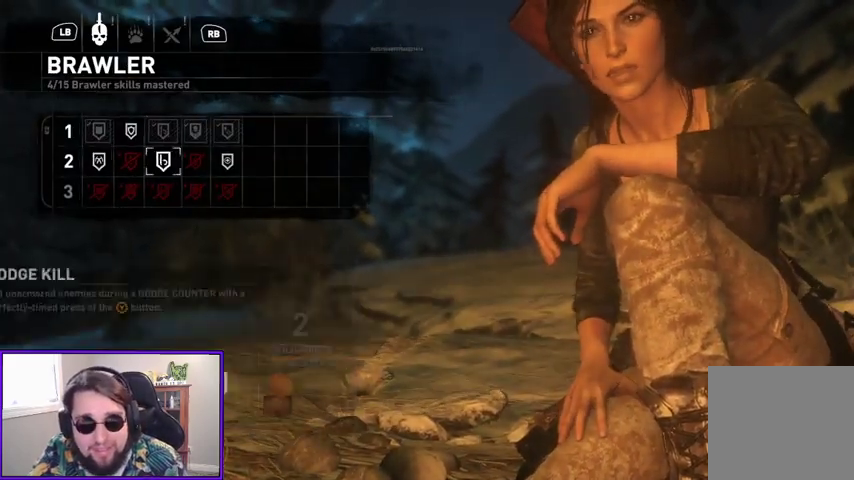
{"buttons": [], "left_stick": "center", "right_stick": "center", "events": []}
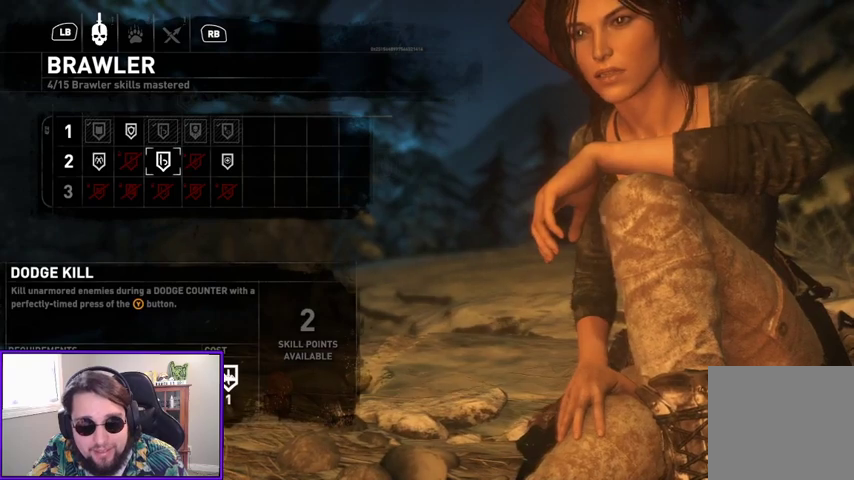
{"buttons": ["DPAD_RIGHT"], "left_stick": "center", "right_stick": "center", "events": [[433, "DPAD_RIGHT", "down"]]}
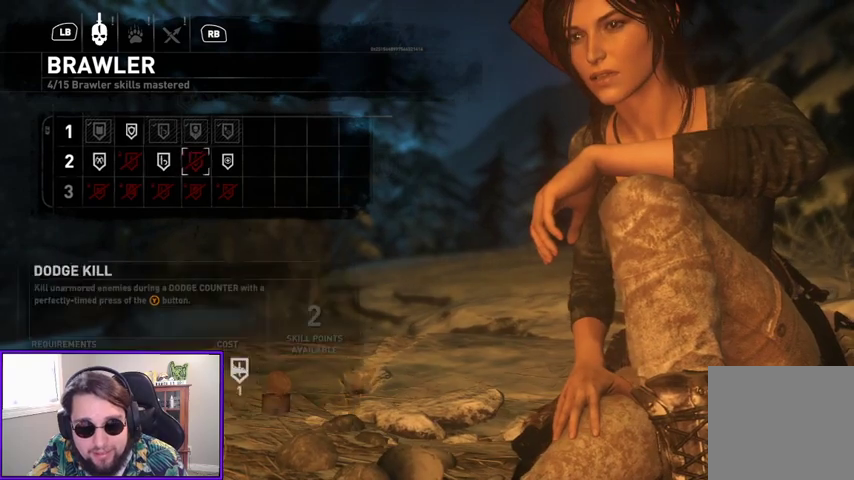
{"buttons": [], "left_stick": "center", "right_stick": "center", "events": [[233, "DPAD_RIGHT", "up"]]}
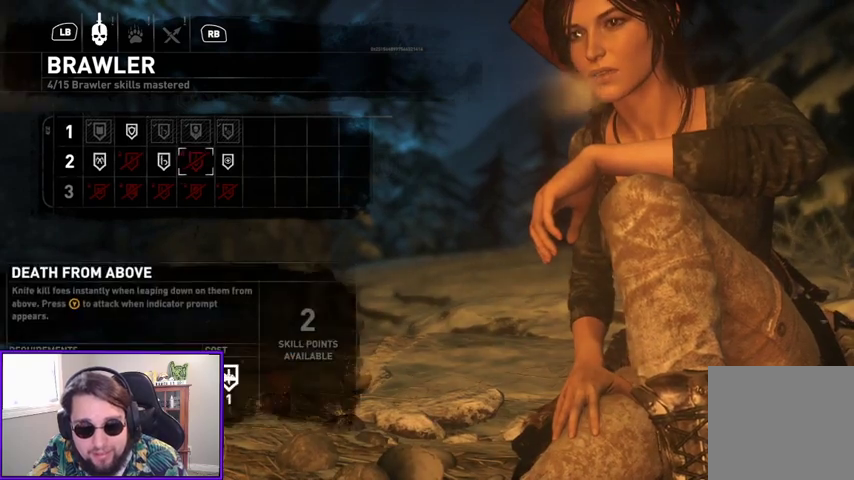
{"buttons": [], "left_stick": "center", "right_stick": "center", "events": [[200, "DPAD_RIGHT", "down"], [300, "DPAD_RIGHT", "up"]]}
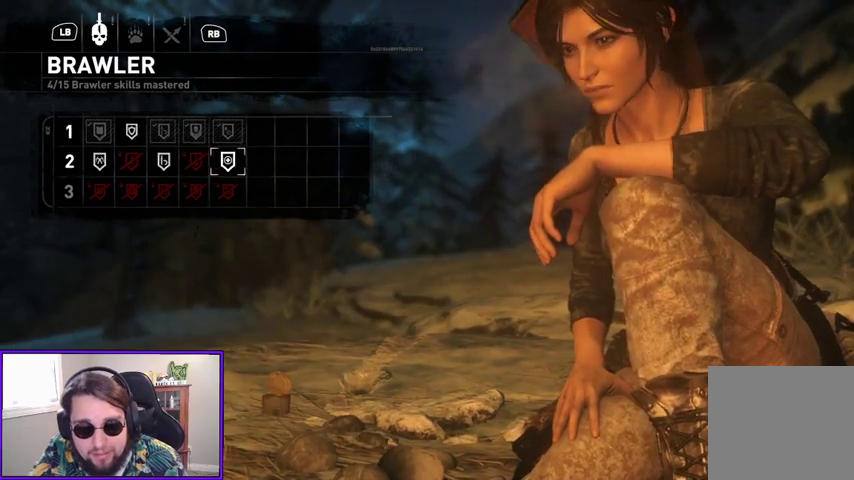
{"buttons": [], "left_stick": "center", "right_stick": "center", "events": []}
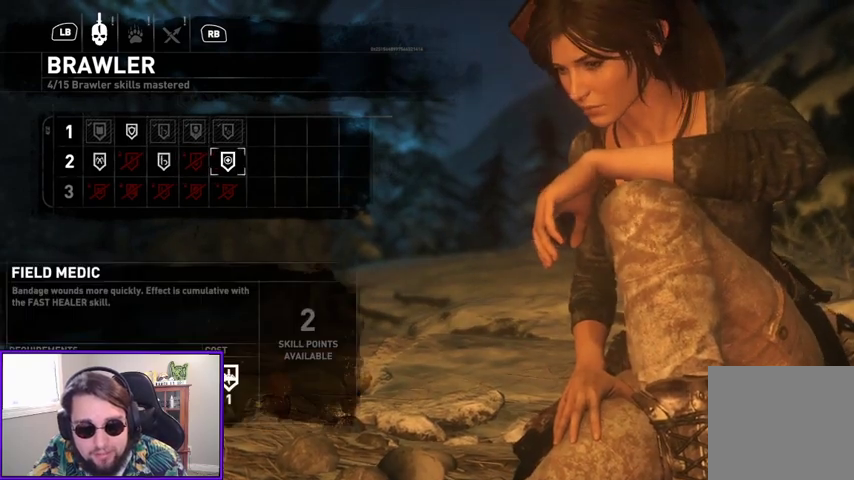
{"buttons": [], "left_stick": "center", "right_stick": "center", "events": []}
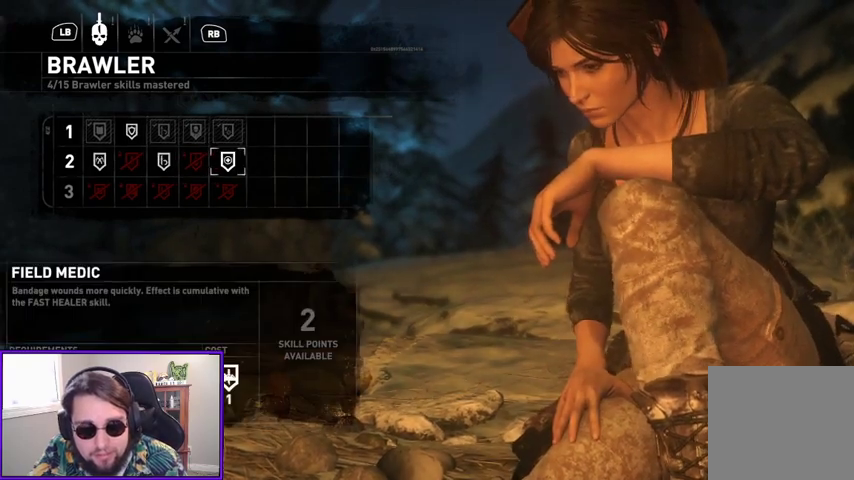
{"buttons": ["A"], "left_stick": "center", "right_stick": "center", "events": [[467, "A", "down"]]}
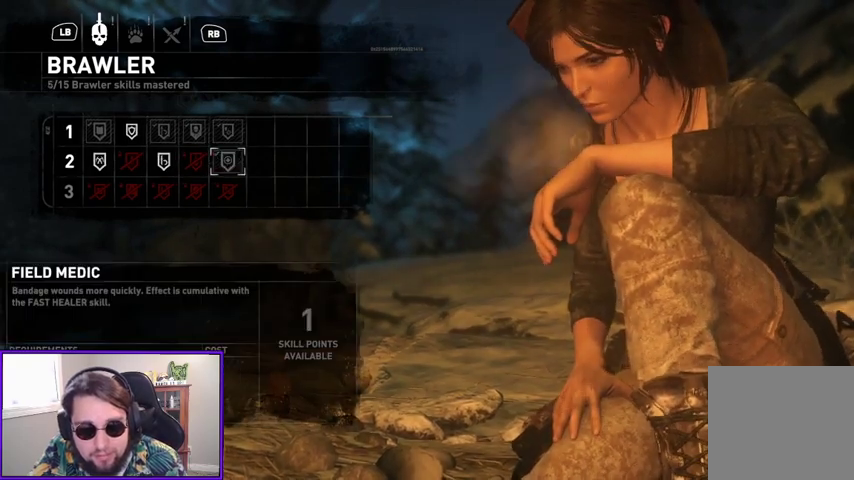
{"buttons": [], "left_stick": "center", "right_stick": "center", "events": [[133, "A", "up"], [333, "B", "down"], [467, "B", "up"]]}
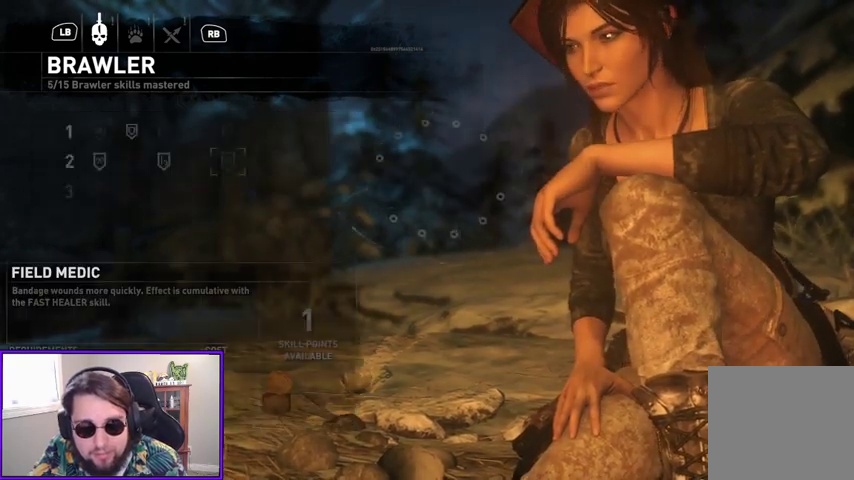
{"buttons": [], "left_stick": "center", "right_stick": "center", "events": []}
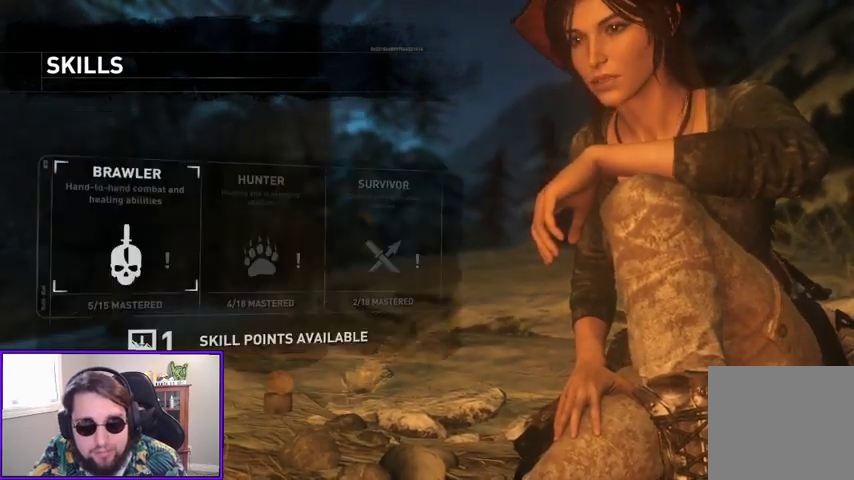
{"buttons": ["A"], "left_stick": "center", "right_stick": "center", "events": [[267, "DPAD_RIGHT", "down"], [400, "DPAD_RIGHT", "up"], [500, "A", "down"]]}
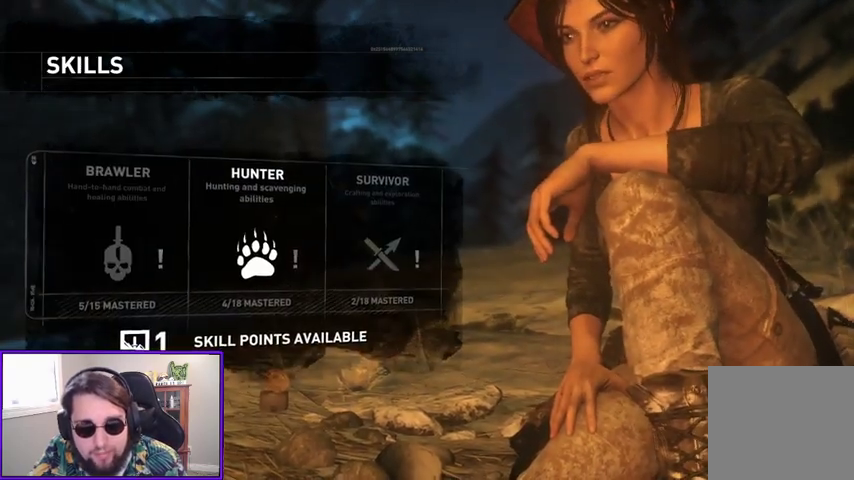
{"buttons": [], "left_stick": "center", "right_stick": "center", "events": [[200, "A", "up"]]}
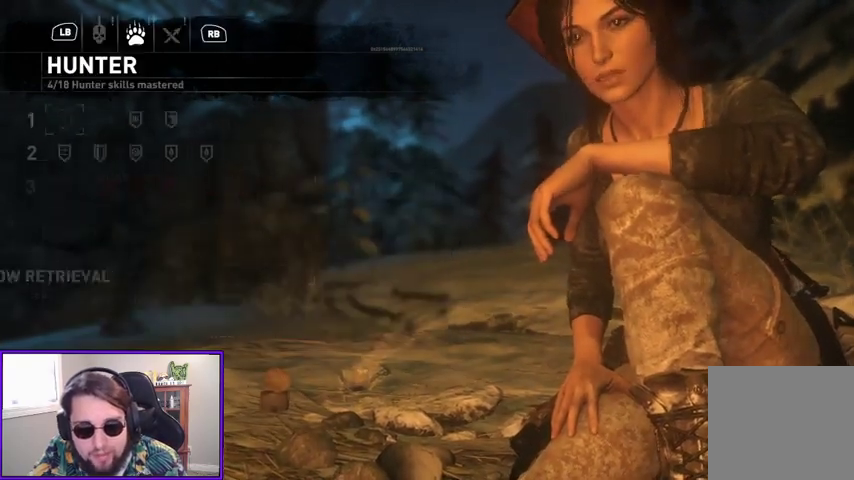
{"buttons": [], "left_stick": "center", "right_stick": "center", "events": []}
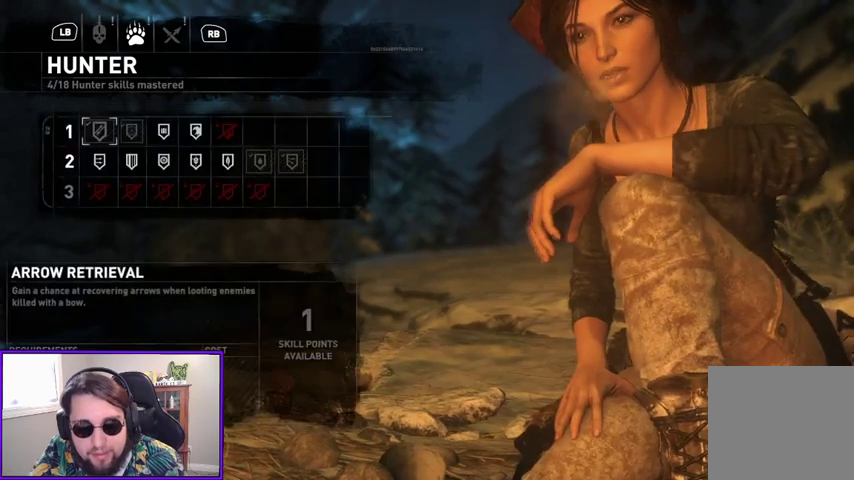
{"buttons": [], "left_stick": "center", "right_stick": "center", "events": [[67, "DPAD_RIGHT", "down"], [200, "DPAD_RIGHT", "up"], [333, "DPAD_DOWN", "down"], [467, "DPAD_DOWN", "up"]]}
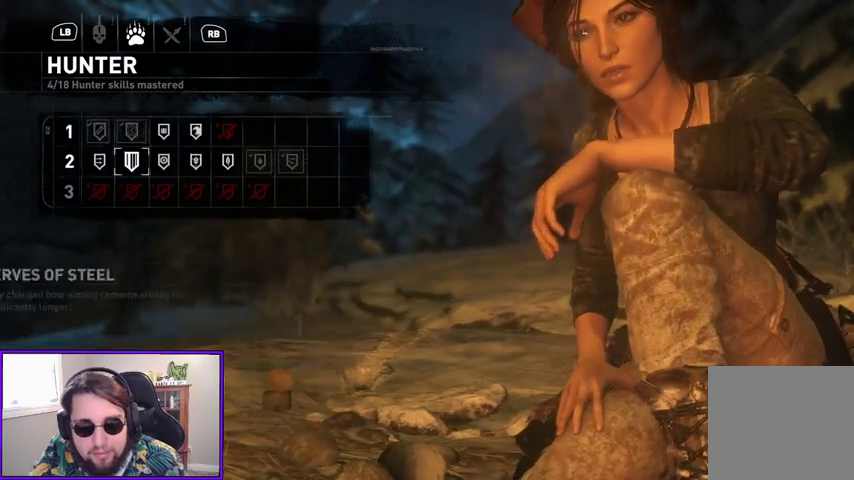
{"buttons": [], "left_stick": "center", "right_stick": "center", "events": [[200, "DPAD_RIGHT", "down"], [300, "DPAD_RIGHT", "up"], [367, "DPAD_RIGHT", "down"], [433, "DPAD_RIGHT", "up"]]}
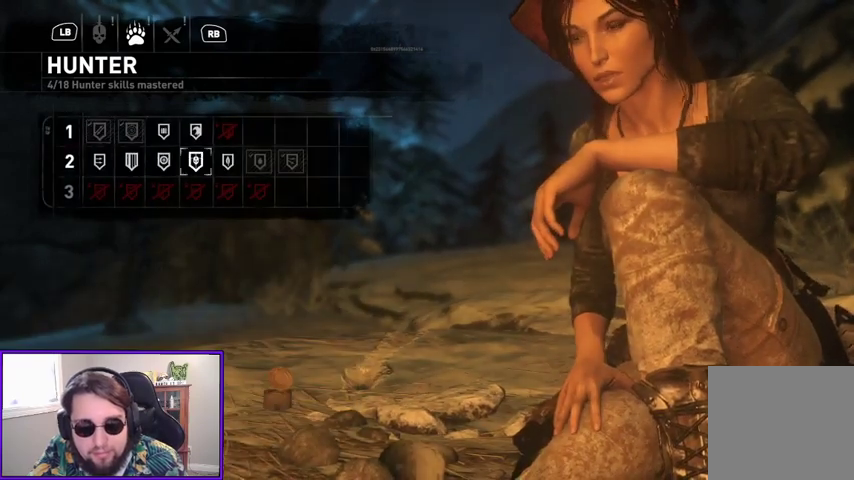
{"buttons": [], "left_stick": "center", "right_stick": "center", "events": [[67, "DPAD_UP", "down"], [200, "DPAD_UP", "up"], [333, "DPAD_DOWN", "down"], [500, "DPAD_DOWN", "up"]]}
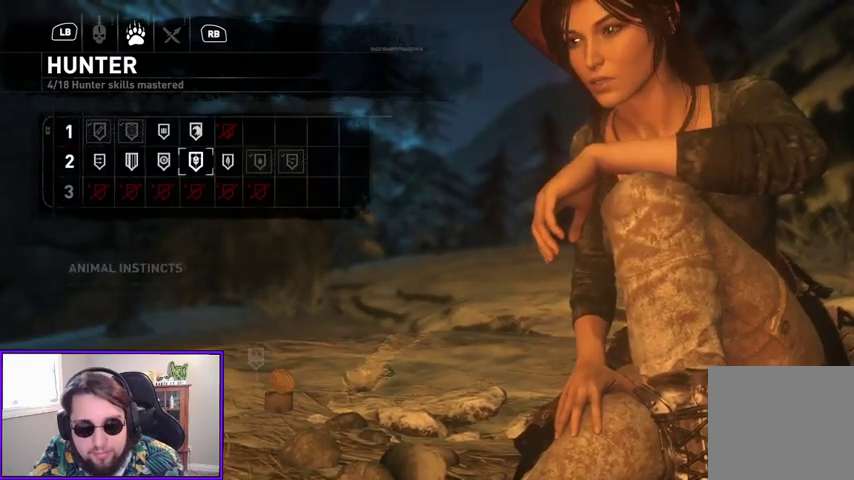
{"buttons": [], "left_stick": "center", "right_stick": "center", "events": []}
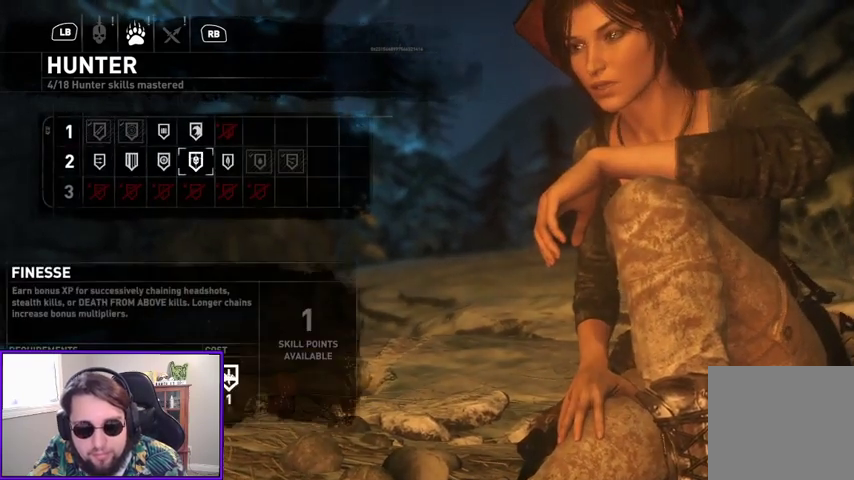
{"buttons": [], "left_stick": "center", "right_stick": "center", "events": [[300, "DPAD_RIGHT", "down"], [467, "DPAD_RIGHT", "up"]]}
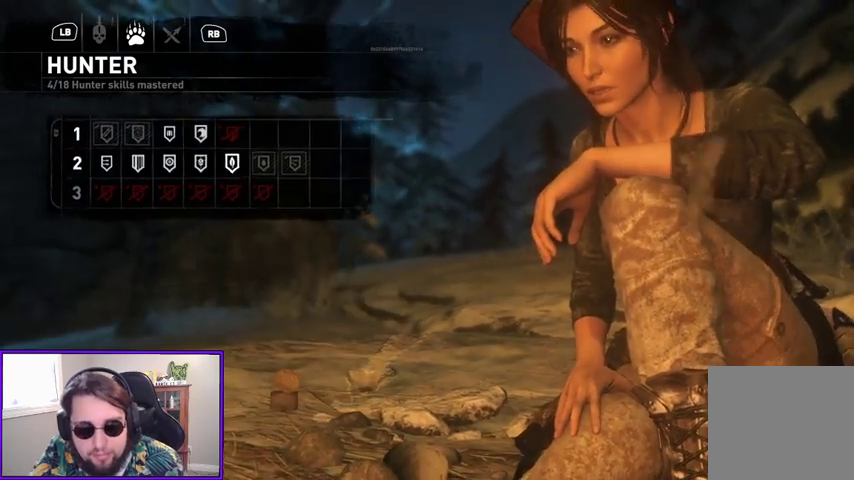
{"buttons": [], "left_stick": "center", "right_stick": "center", "events": []}
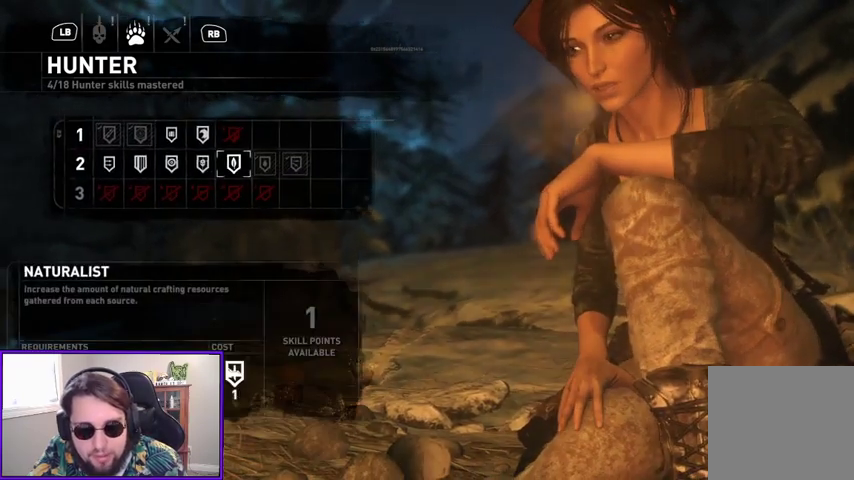
{"buttons": [], "left_stick": "center", "right_stick": "center", "events": []}
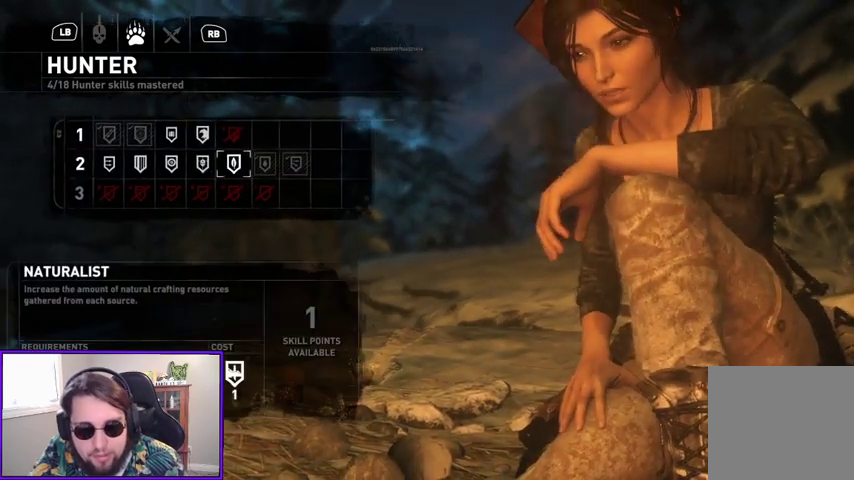
{"buttons": [], "left_stick": "center", "right_stick": "center", "events": []}
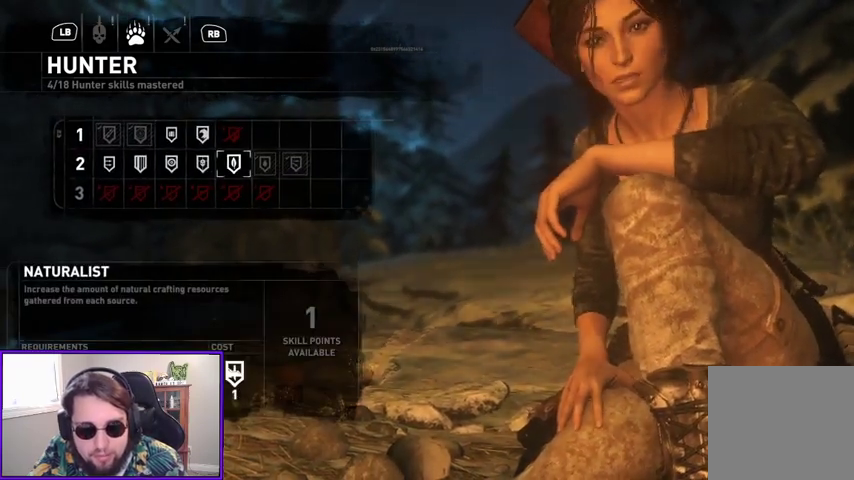
{"buttons": [], "left_stick": "center", "right_stick": "center", "events": []}
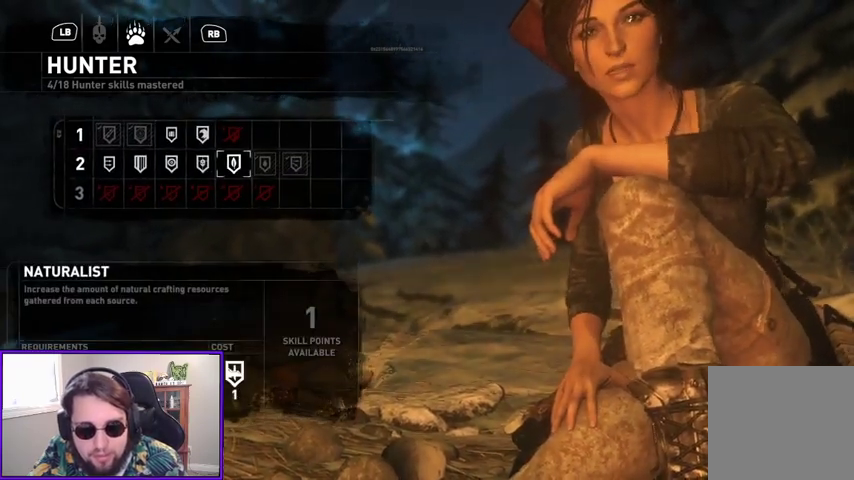
{"buttons": ["DPAD_LEFT"], "left_stick": "center", "right_stick": "center", "events": [[500, "DPAD_LEFT", "down"]]}